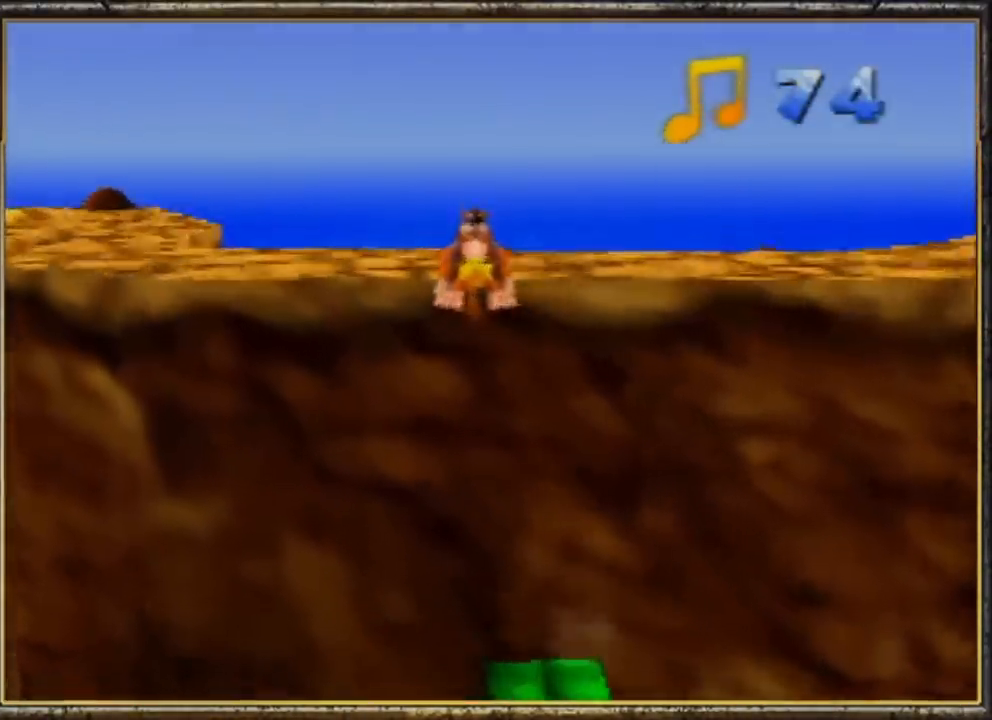
Gameplay with a controller (Nintendo layout); each line is a JSON object with the inputs held at the frame after it. "events" lists button and stick changes between this image and that frame as [ms after this image, input, new state], when the widget could be followed in between. Not read: L3 R3.
{"buttons": [], "left_stick": "up-left", "events": [[100, "A", "up"], [200, "B", "down"], [200, "Z", "up"], [400, "B", "up"]]}
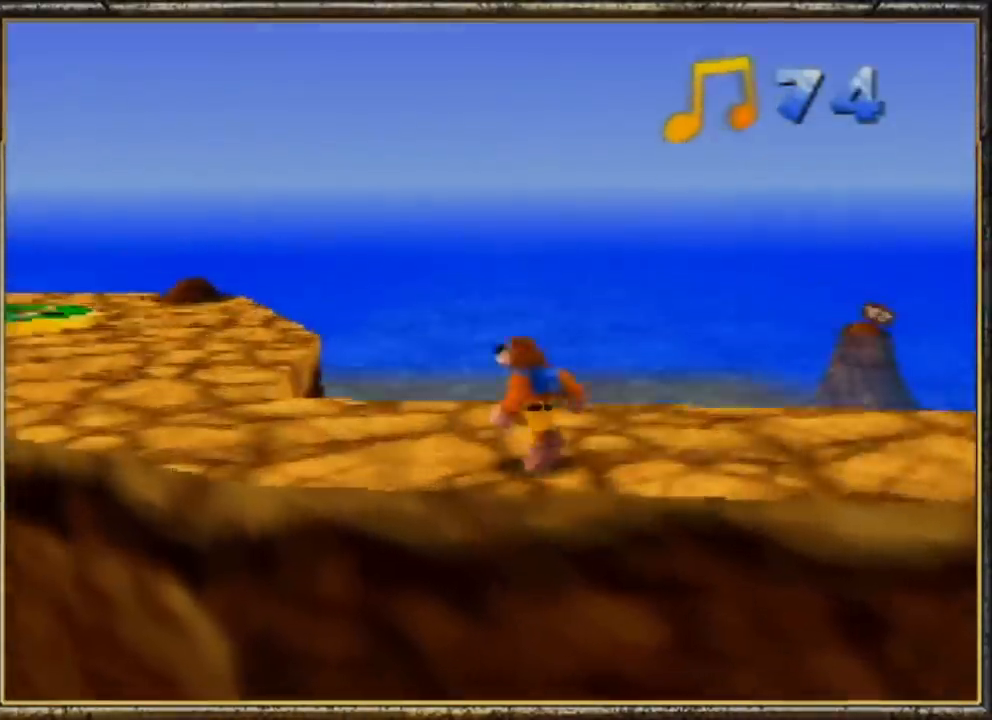
{"buttons": [], "left_stick": "center", "events": [[167, "left_stick", "center"], [333, "left_stick", "up-left"], [500, "left_stick", "center"]]}
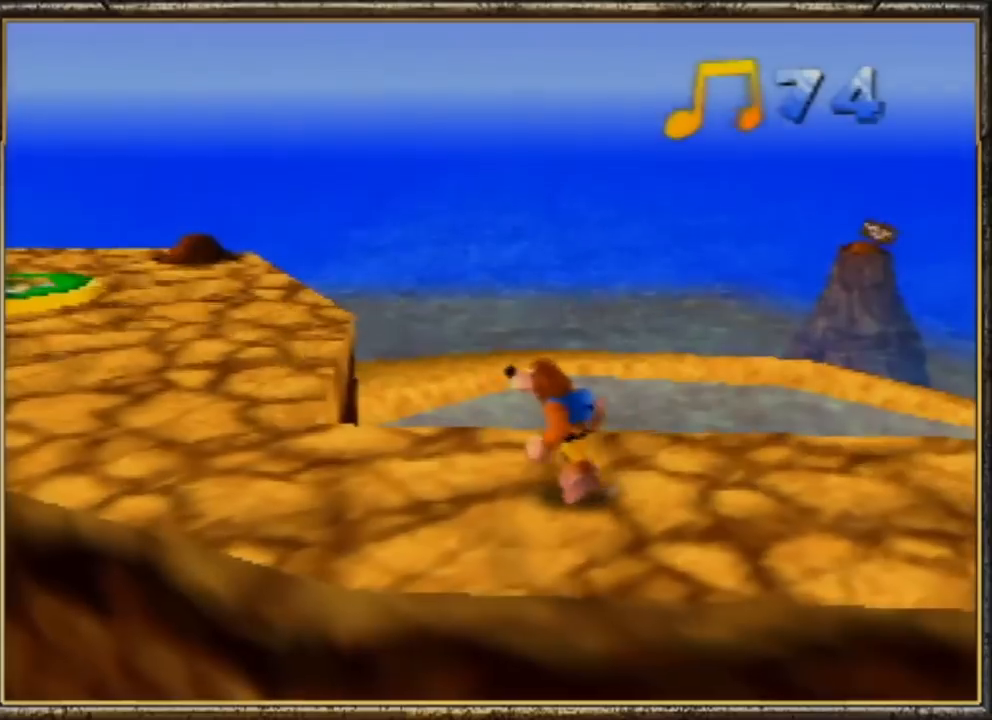
{"buttons": ["Z", "C_DOWN"], "left_stick": "down", "events": [[200, "Z", "down"], [300, "left_stick", "down"], [467, "C_DOWN", "down"]]}
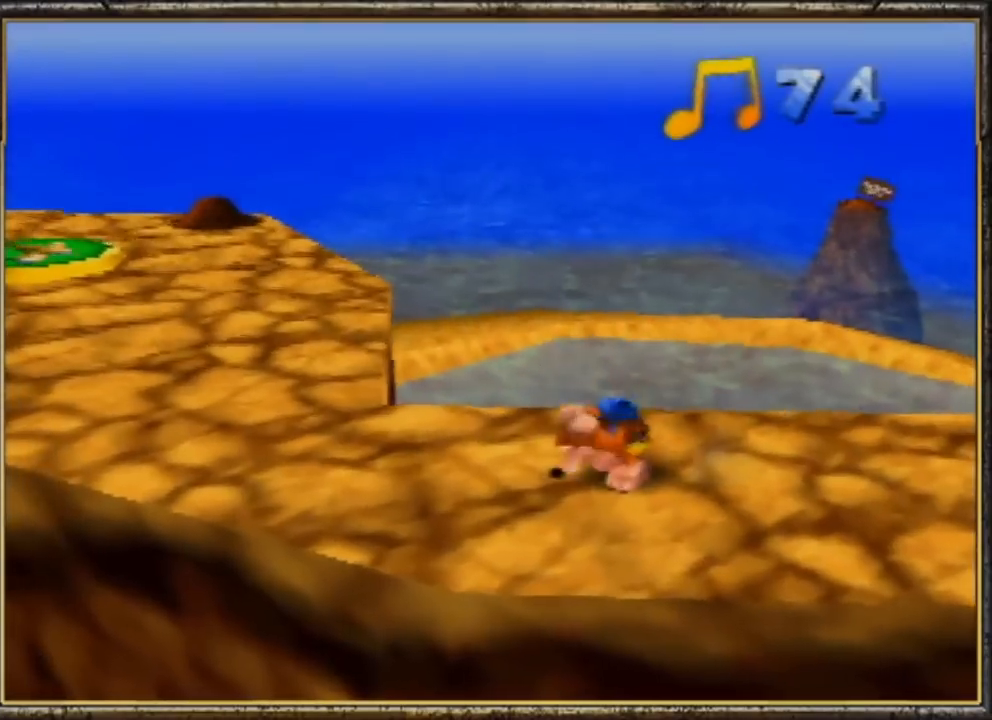
{"buttons": ["Z", "C_LEFT"], "left_stick": "down", "events": [[100, "C_DOWN", "up"], [167, "C_DOWN", "down"], [200, "C_DOWN", "up"], [433, "C_LEFT", "down"]]}
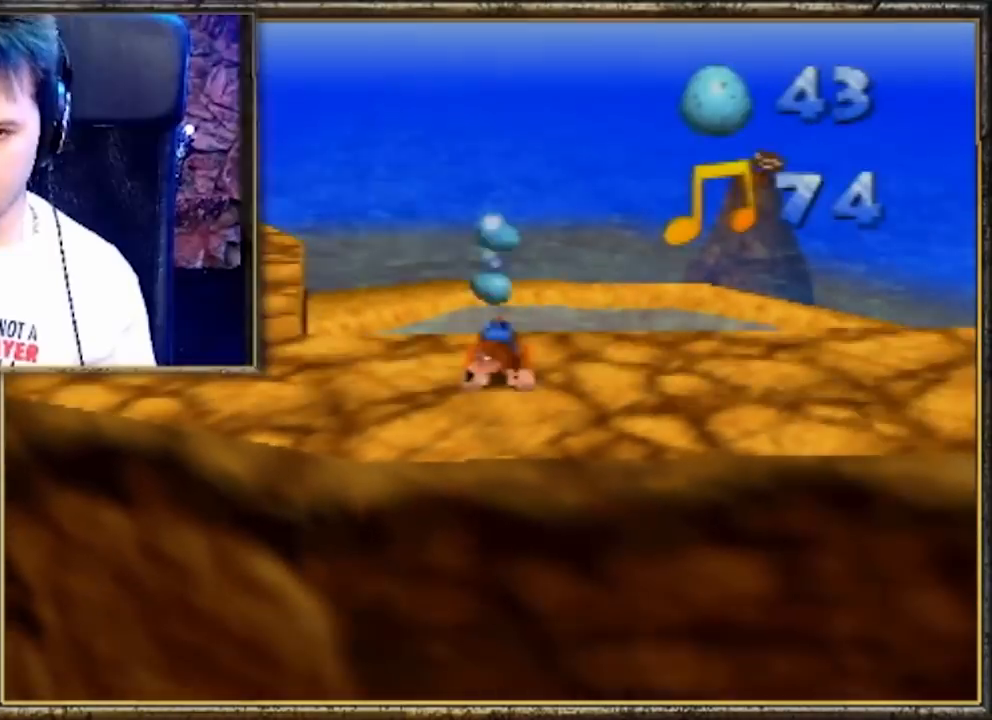
{"buttons": ["Z"], "left_stick": "up", "events": [[33, "C_LEFT", "up"], [67, "C_LEFT", "down"], [133, "left_stick", "up-right"], [200, "C_LEFT", "up"], [267, "C_LEFT", "down"], [367, "C_LEFT", "up"], [500, "left_stick", "up"]]}
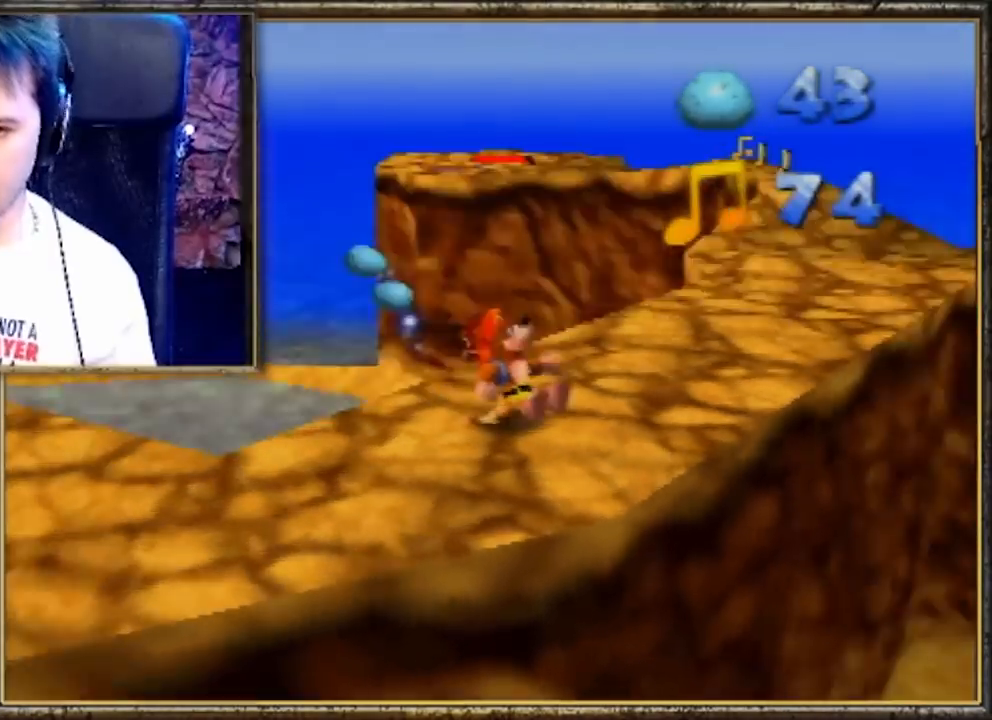
{"buttons": ["A", "Z"], "left_stick": "up-right", "events": [[33, "A", "down"], [300, "left_stick", "up-right"]]}
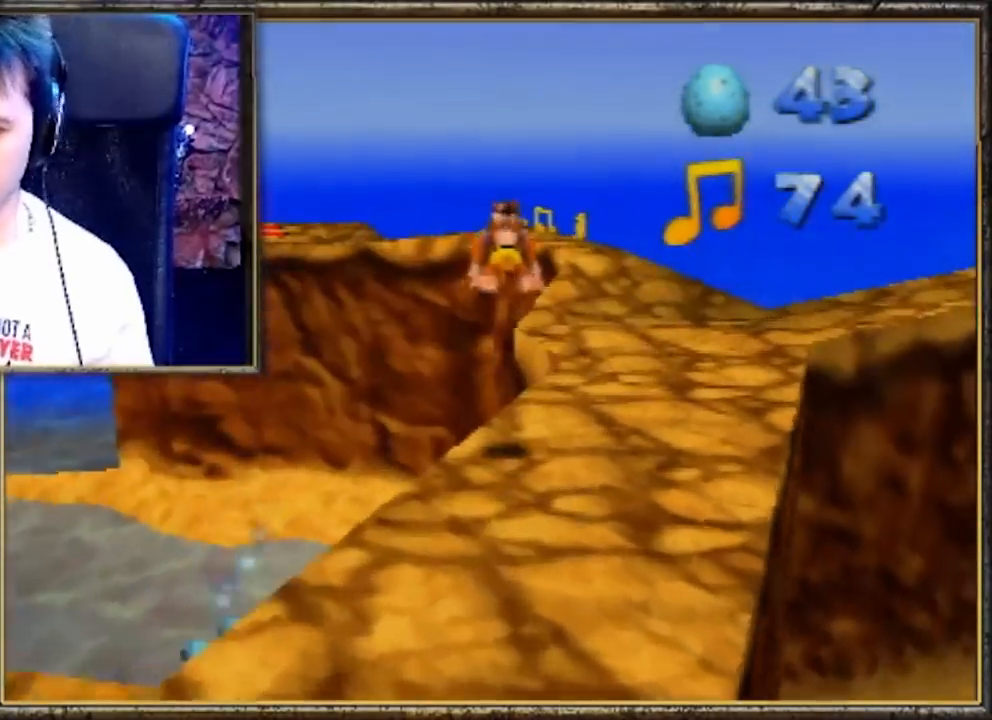
{"buttons": [], "left_stick": "center", "events": [[267, "A", "up"], [267, "Z", "up"], [267, "left_stick", "center"]]}
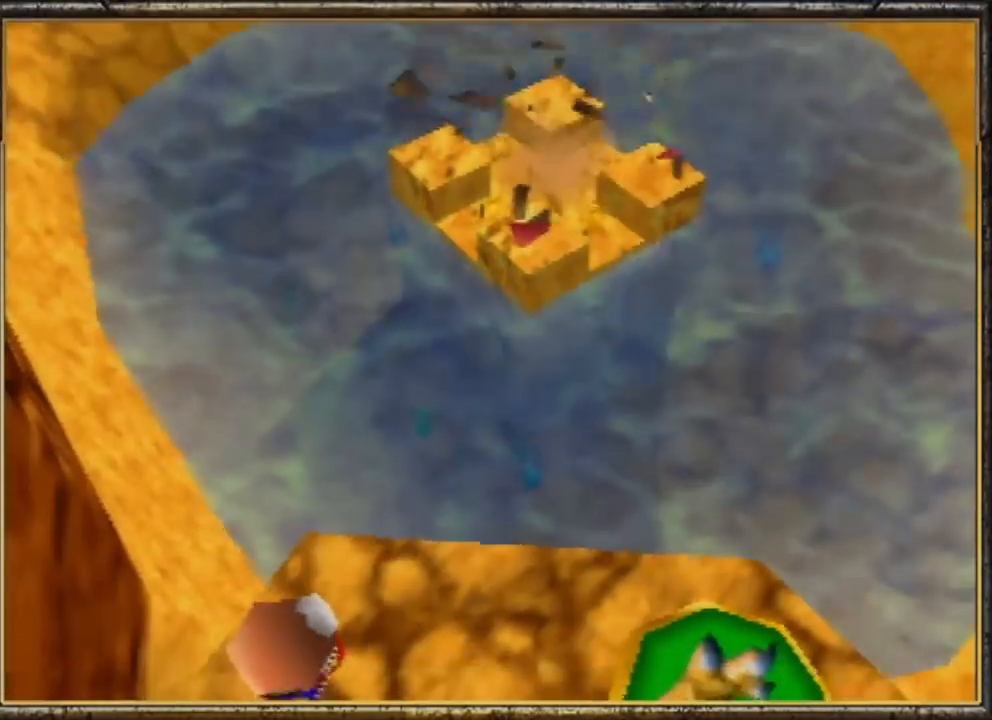
{"buttons": [], "left_stick": "center", "events": []}
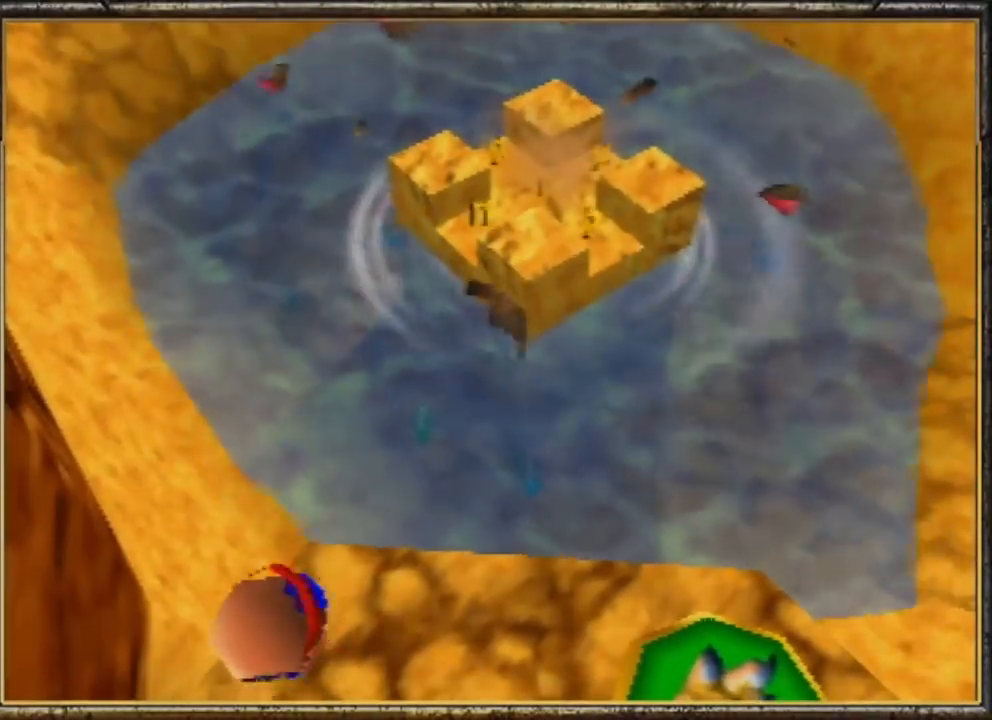
{"buttons": [], "left_stick": "center", "events": []}
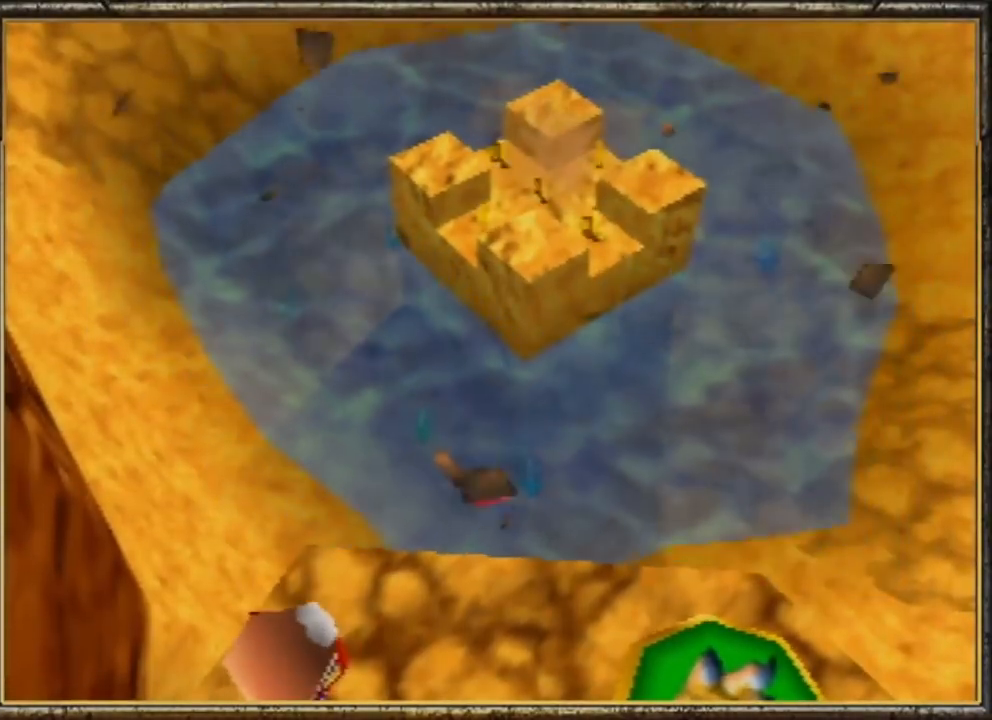
{"buttons": [], "left_stick": "center", "events": []}
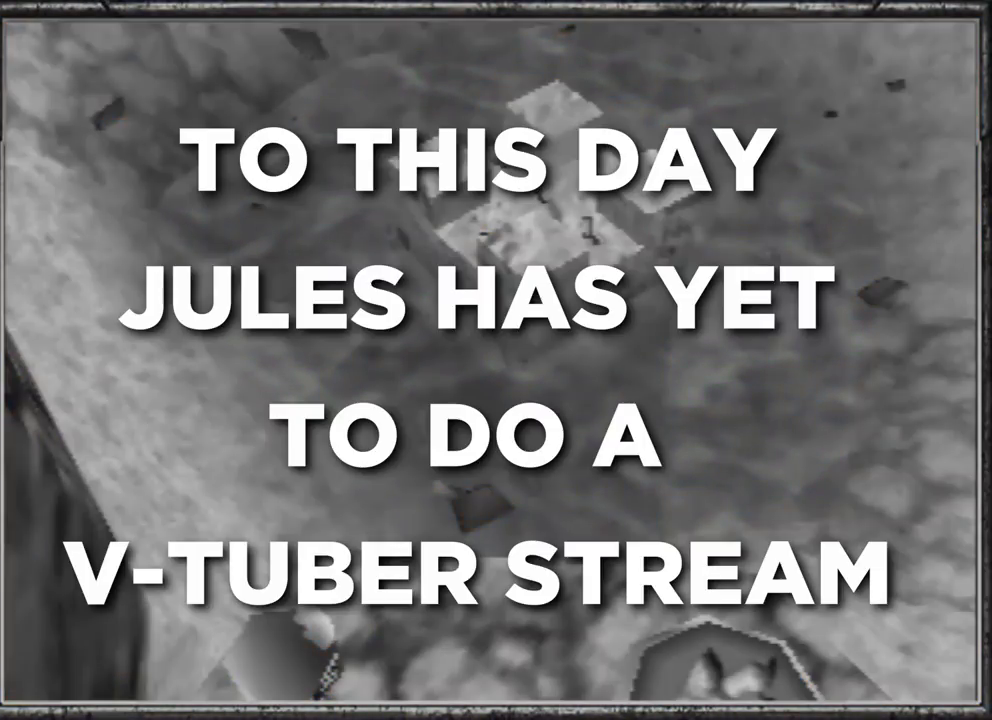
{"buttons": [], "left_stick": "center", "events": []}
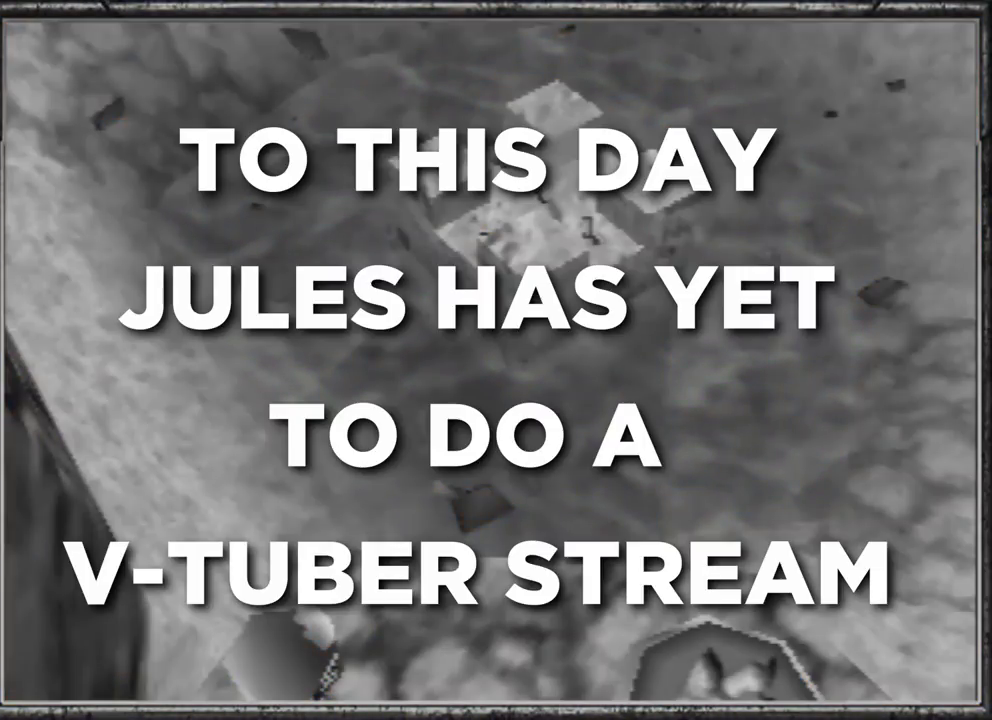
{"buttons": [], "left_stick": "center", "events": []}
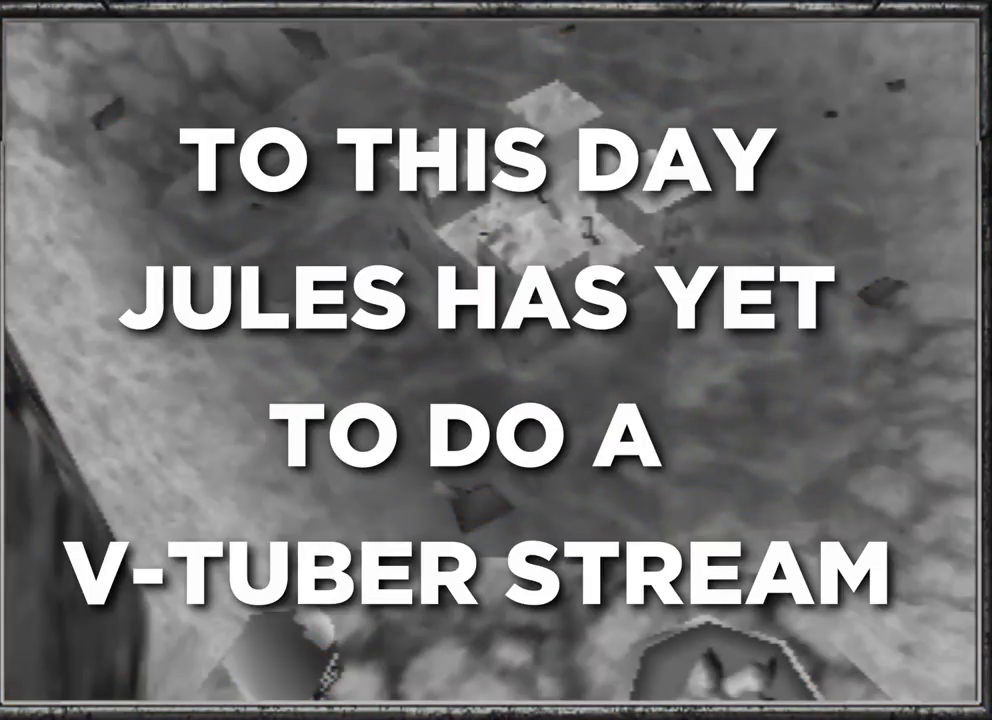
{"buttons": [], "left_stick": "center", "events": []}
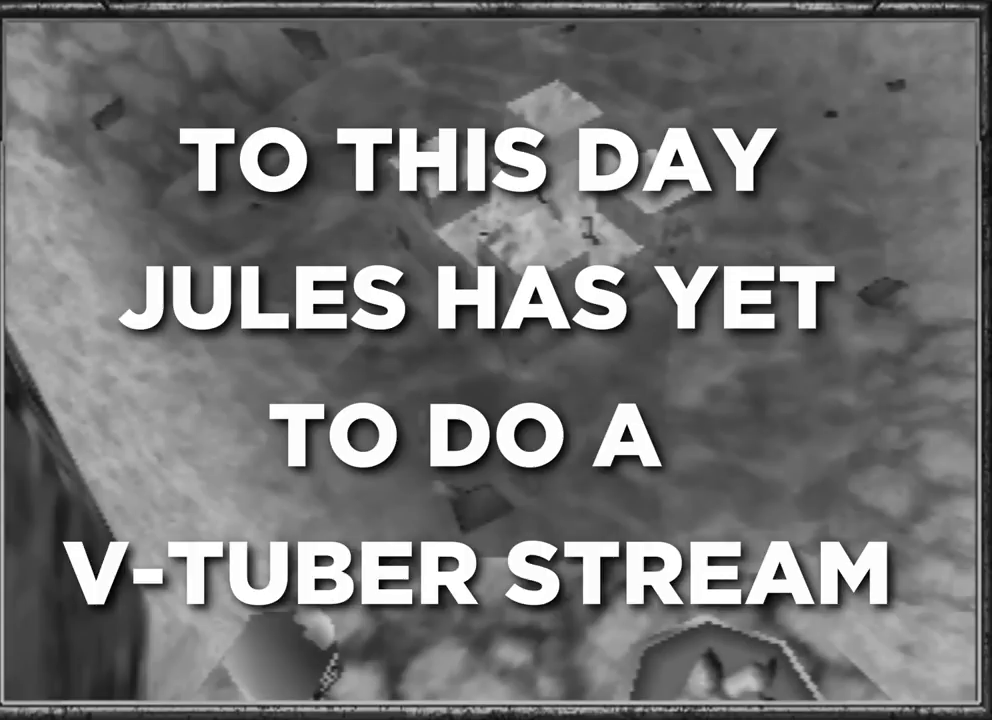
{"buttons": [], "left_stick": "center", "events": []}
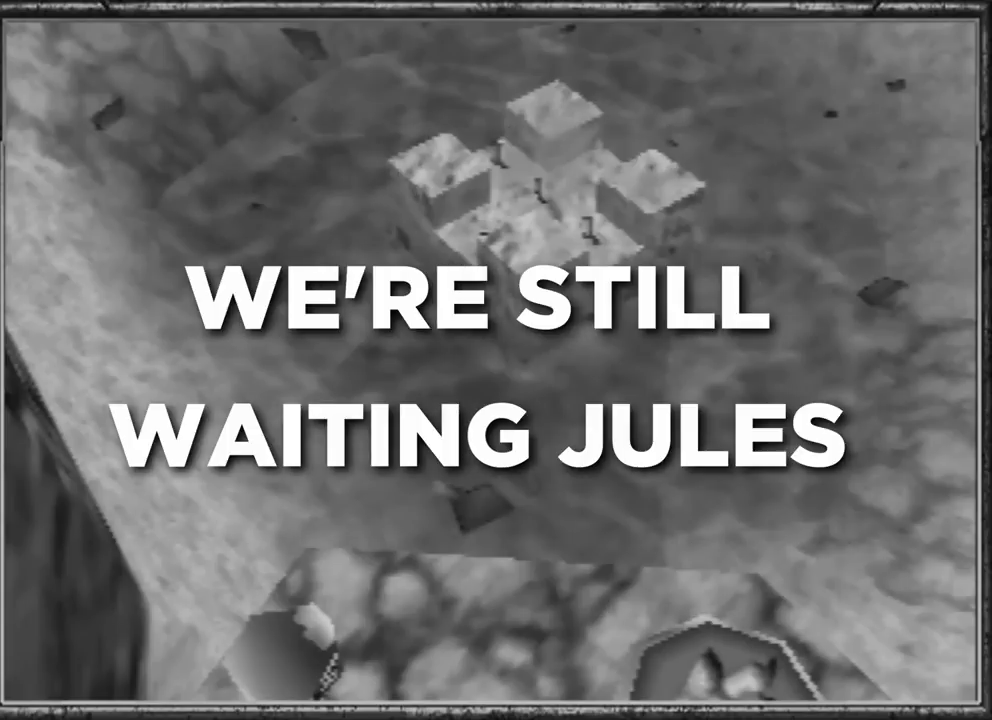
{"buttons": [], "left_stick": "center", "events": []}
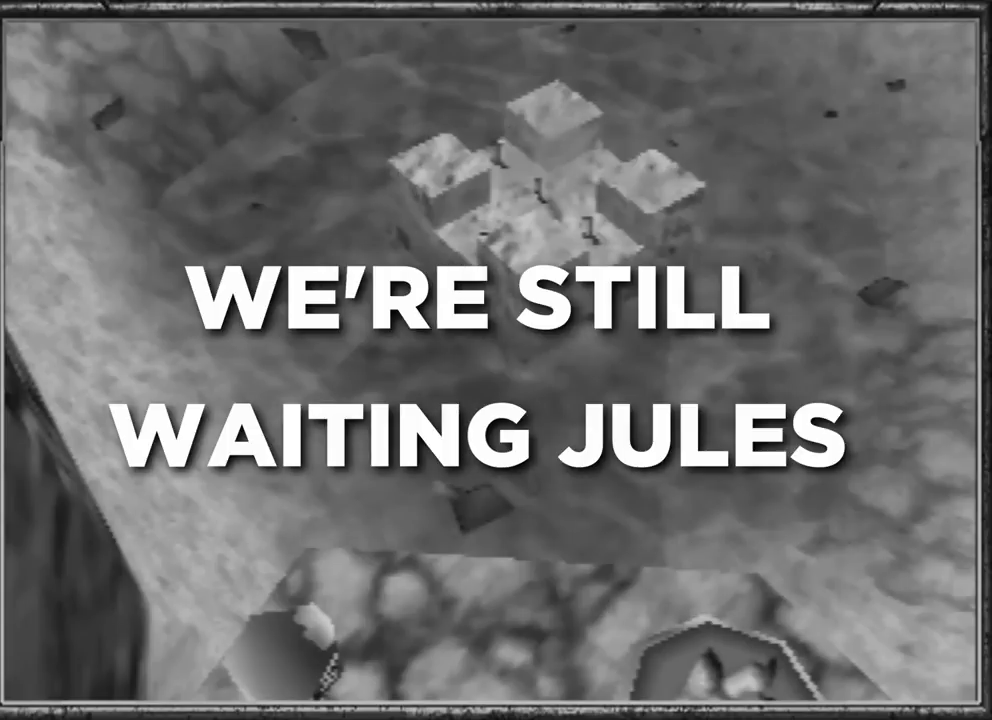
{"buttons": [], "left_stick": "center", "events": []}
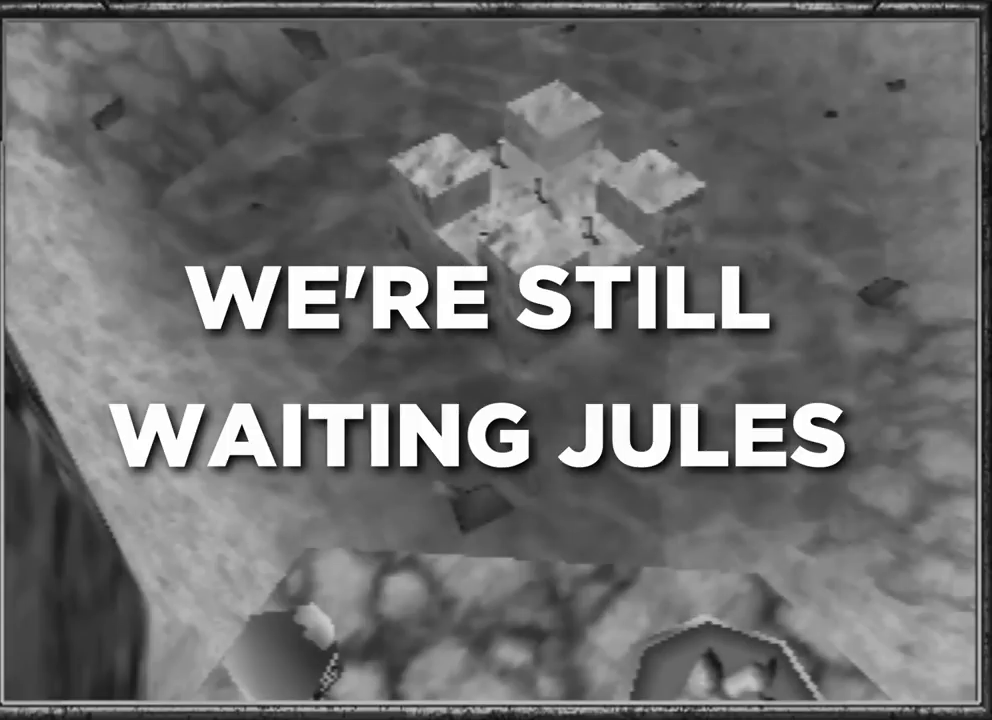
{"buttons": ["A", "R1"], "left_stick": "up-left", "events": [[167, "R1", "down"], [167, "left_stick", "up-left"], [467, "A", "down"]]}
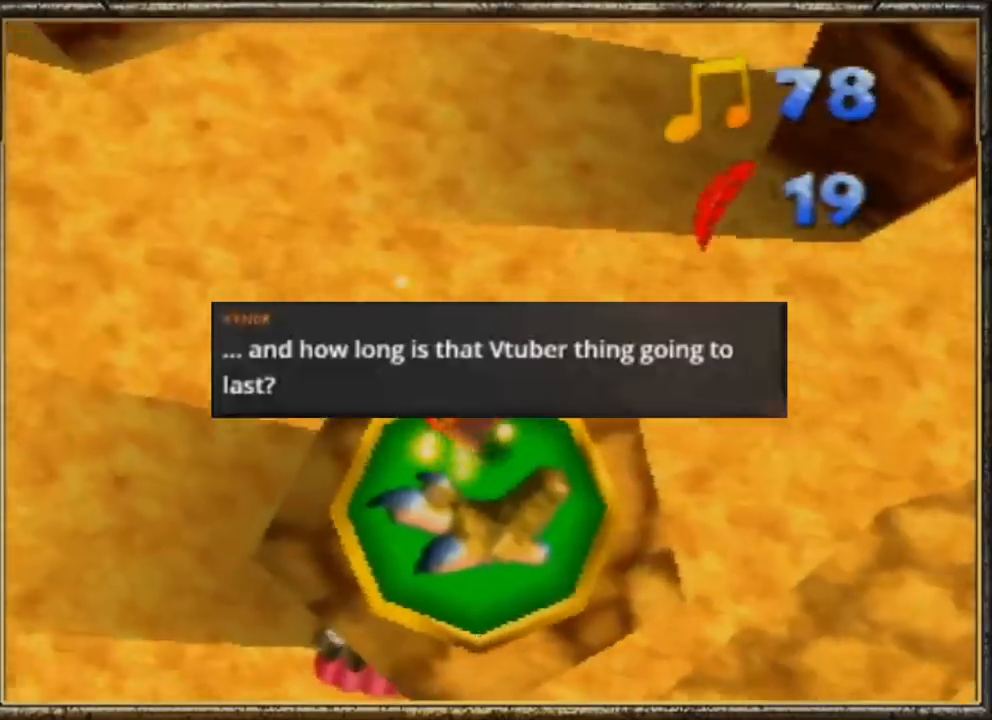
{"buttons": ["R1"], "left_stick": "up-left", "events": [[133, "A", "up"]]}
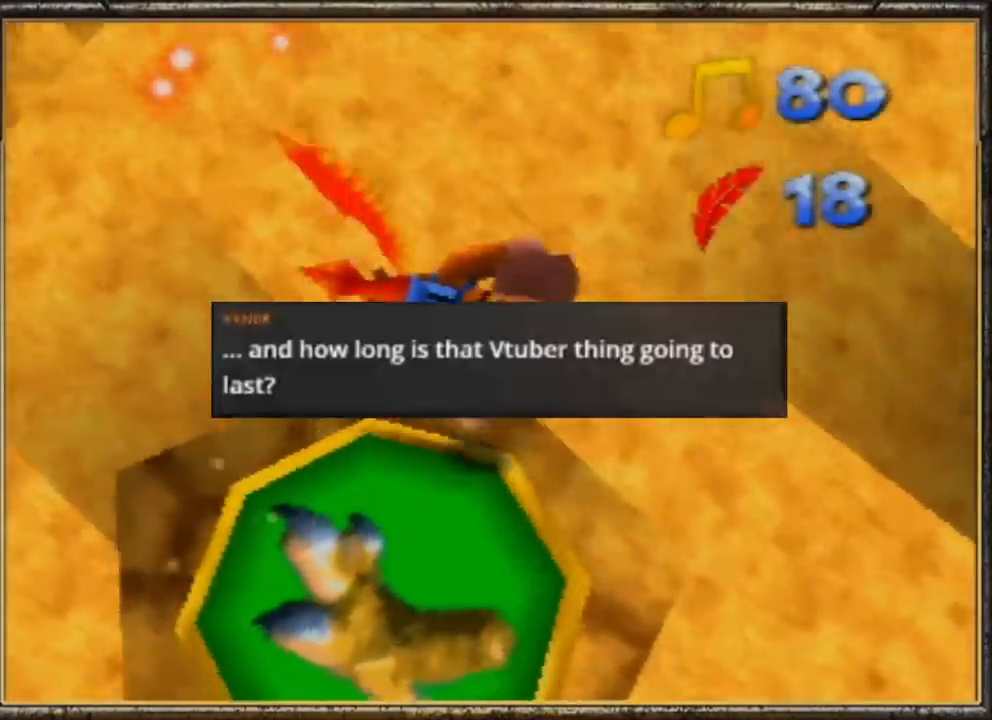
{"buttons": ["R1"], "left_stick": "up-left", "events": []}
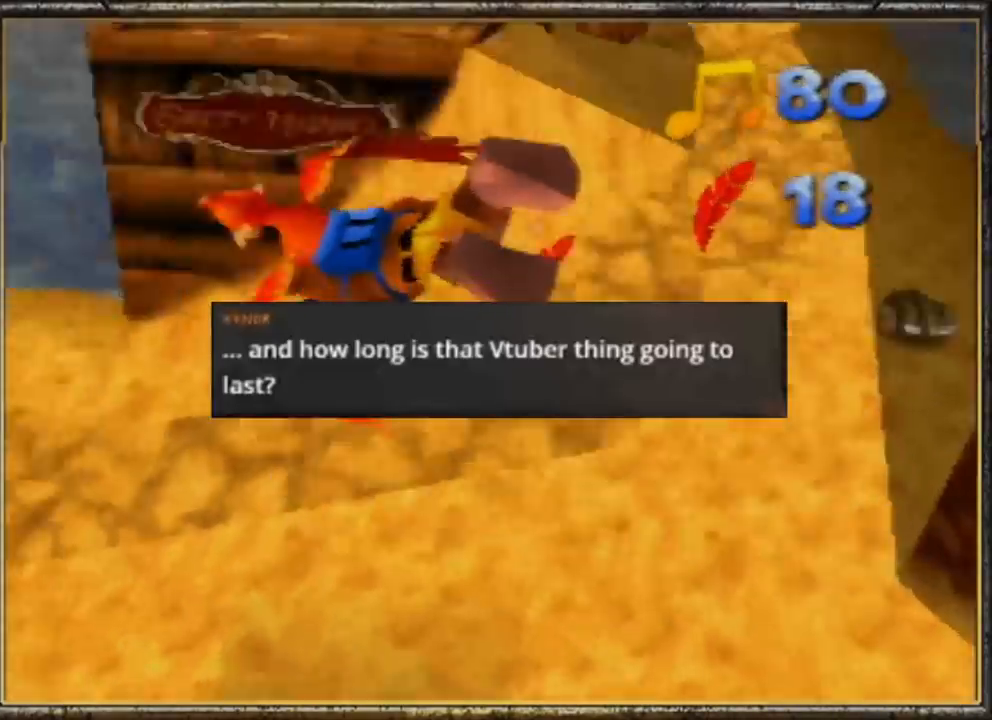
{"buttons": ["R1"], "left_stick": "up-left", "events": []}
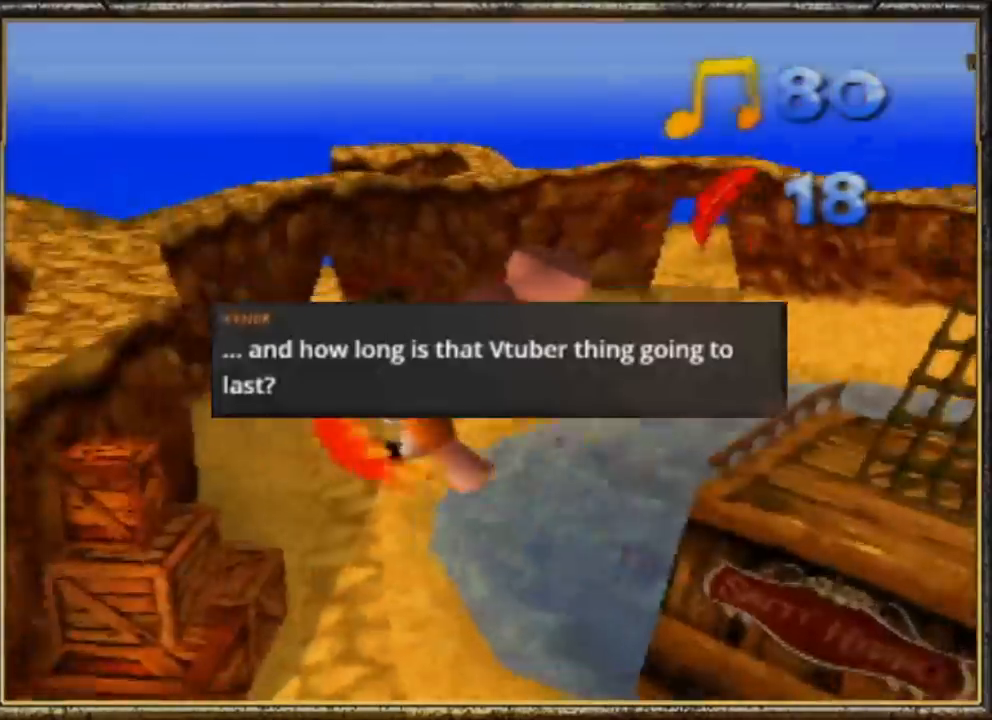
{"buttons": ["R1"], "left_stick": "up-left", "events": []}
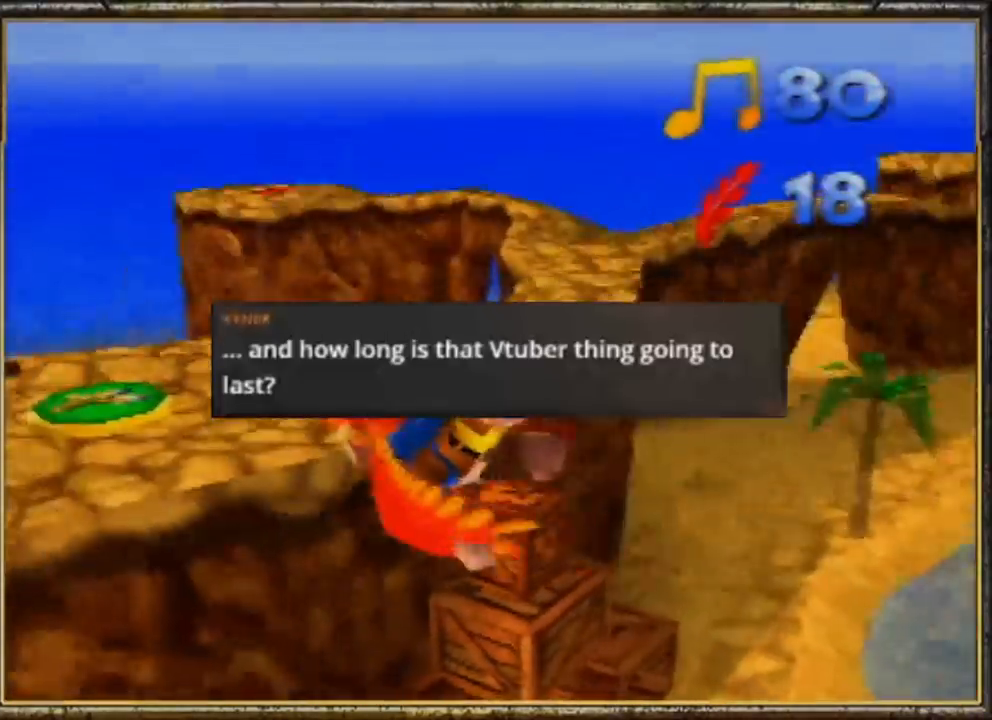
{"buttons": ["R1"], "left_stick": "up-left", "events": []}